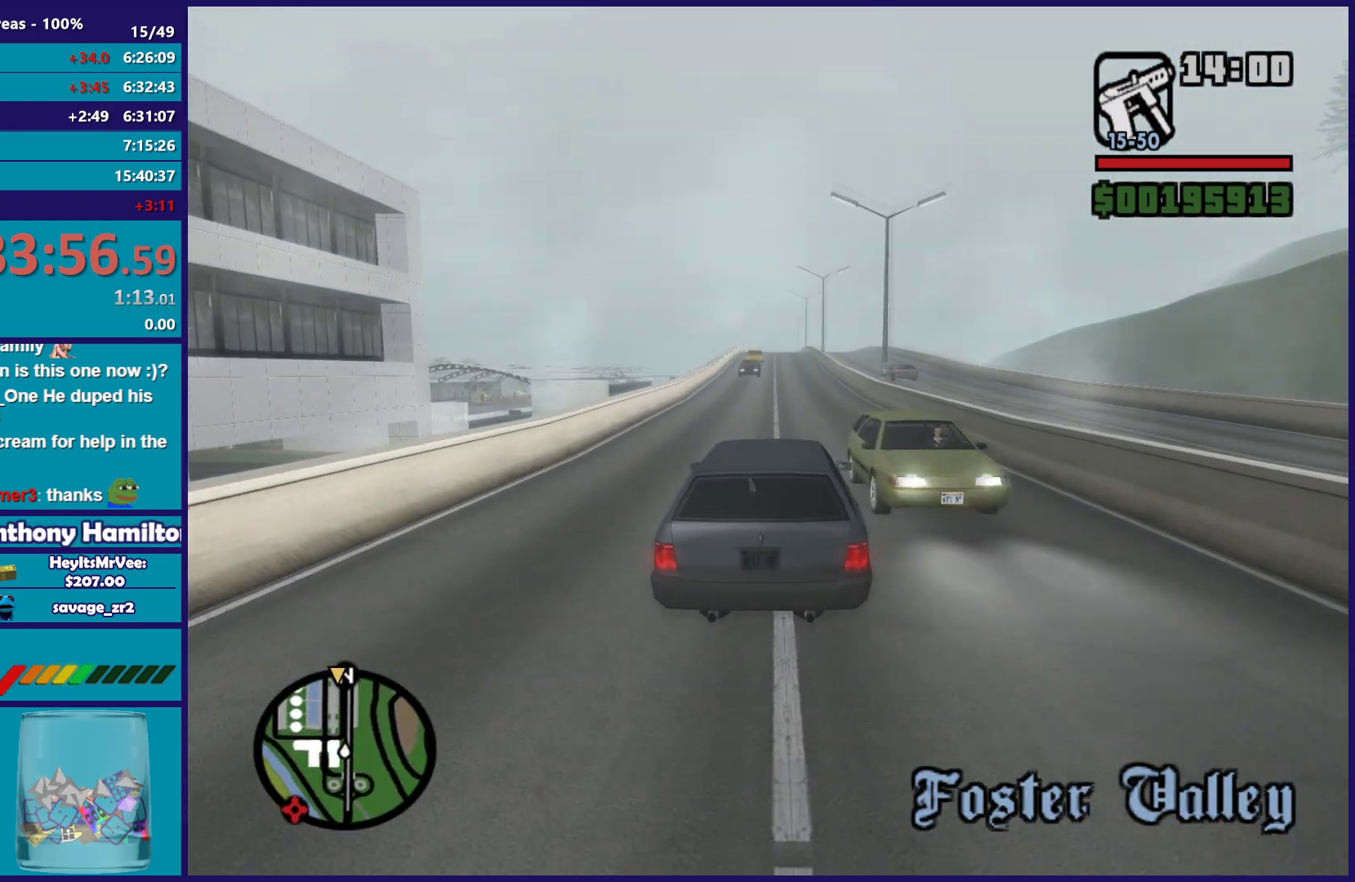
Gameplay with a controller (Xbox layout); each line is a JSON object with the inputs held at the frame after it. "button_events" lists button changes between this image and that frame as [ms after this image, input, new state], when the widget could be followed in between (sticks are given only as held states).
{"buttons": ["R2"], "left_stick": "left", "right_stick": "down", "button_events": []}
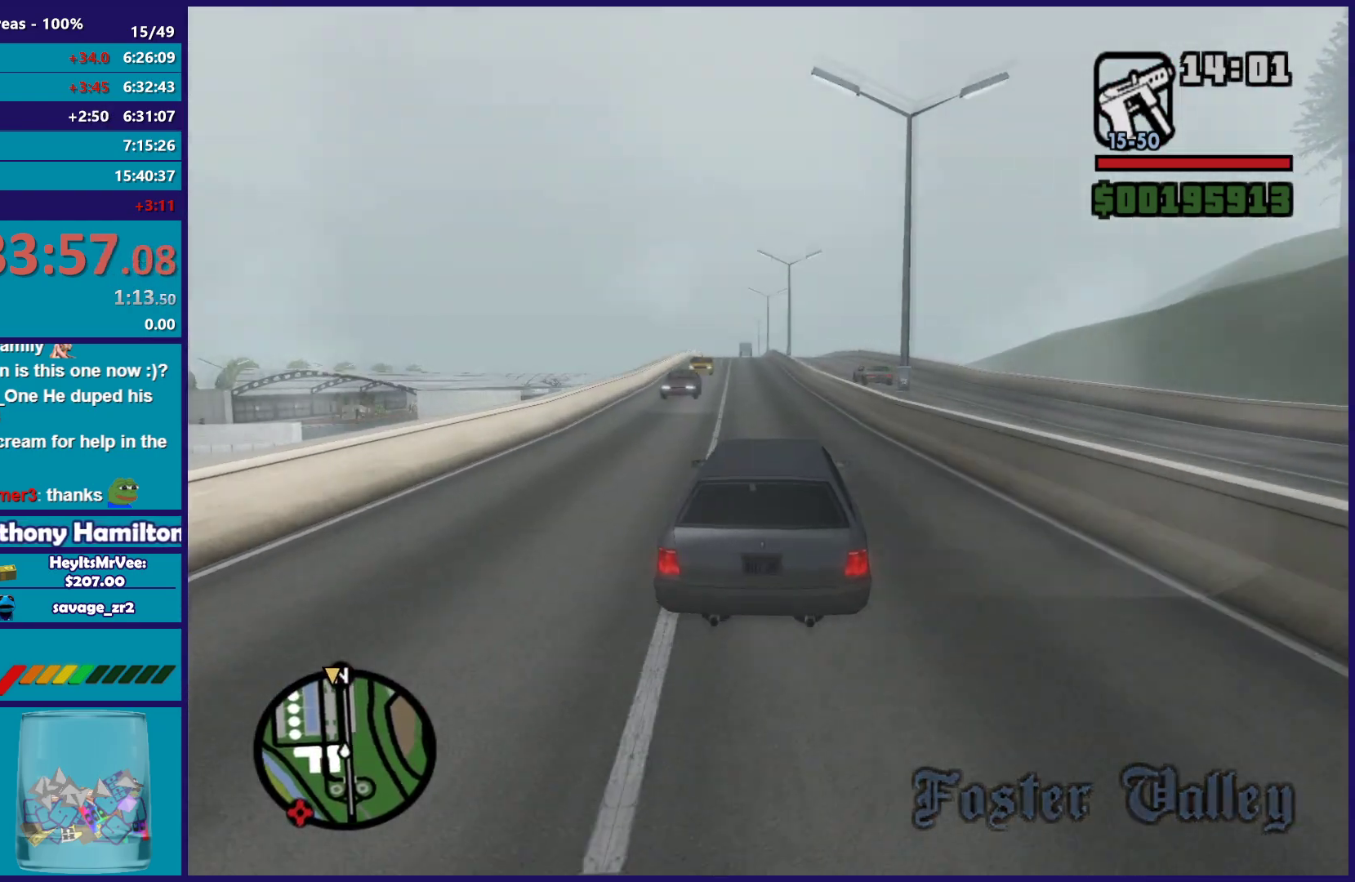
{"buttons": ["R2"], "left_stick": "center", "right_stick": "down", "button_events": []}
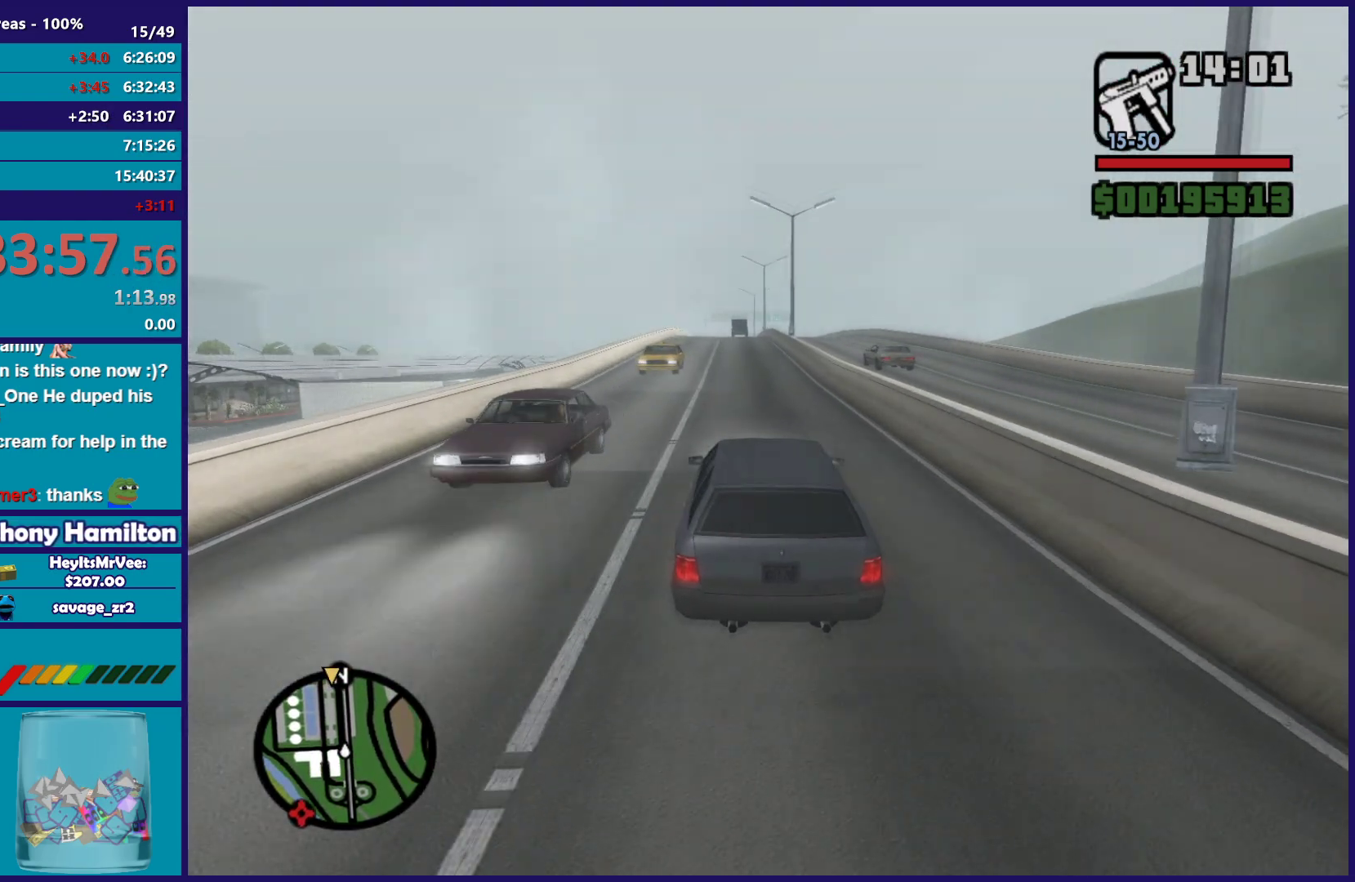
{"buttons": ["R2"], "left_stick": "center", "right_stick": "down", "button_events": []}
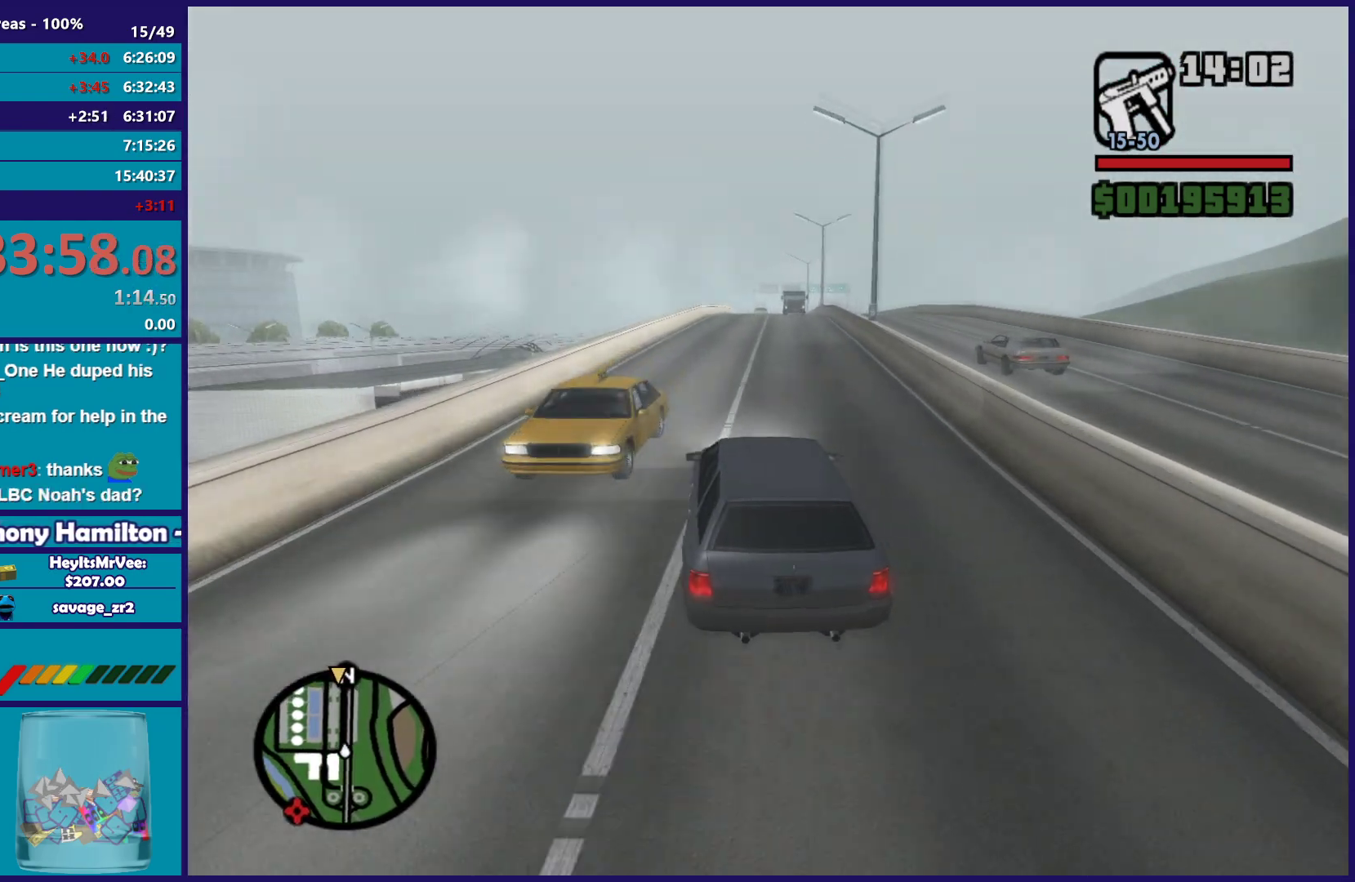
{"buttons": ["R2"], "left_stick": "center", "right_stick": "down", "button_events": []}
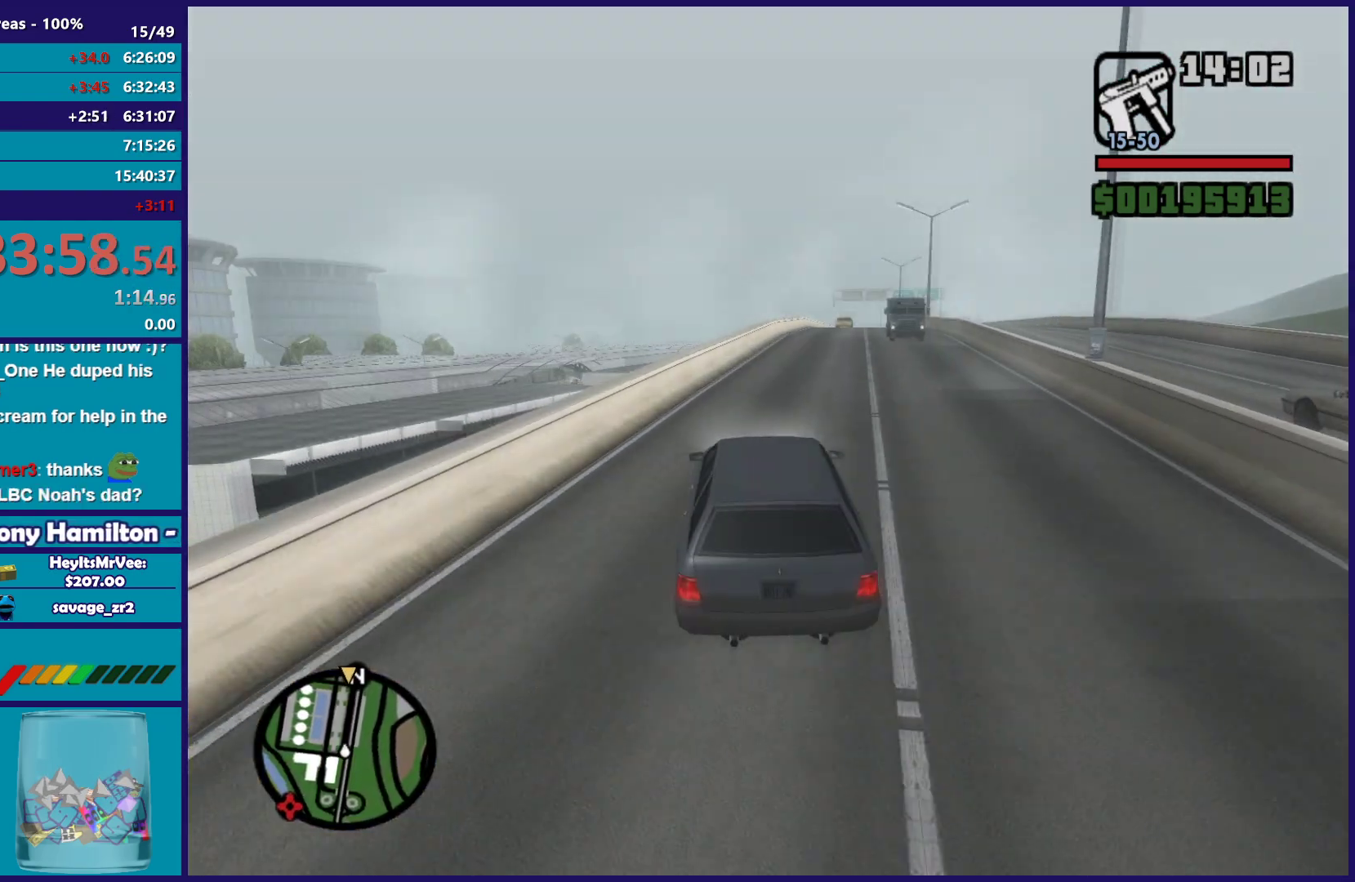
{"buttons": ["R2"], "left_stick": "center", "right_stick": "down", "button_events": [[333, "L2", "down"], [467, "L2", "up"]]}
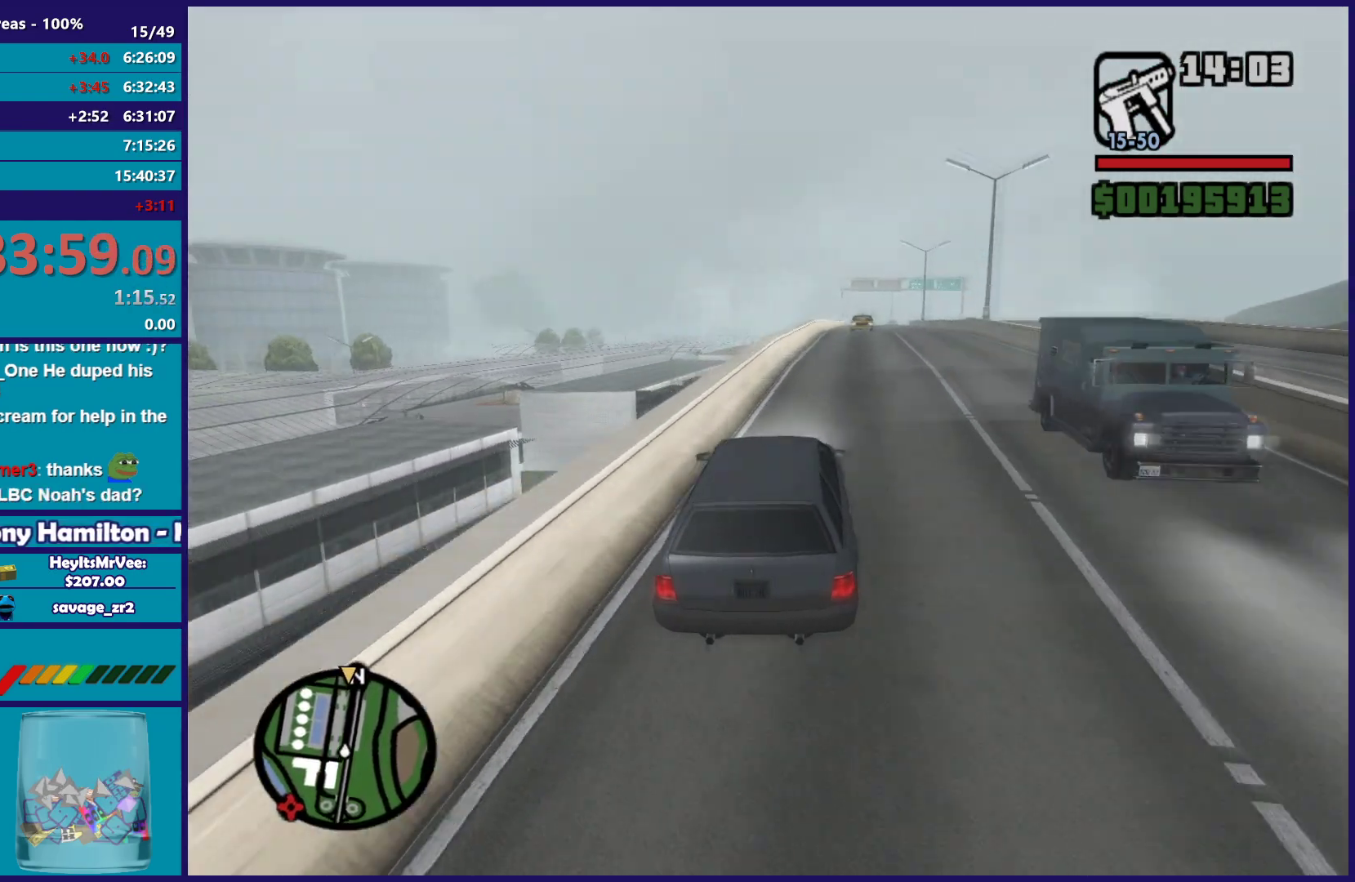
{"buttons": ["R2"], "left_stick": "left", "right_stick": "down", "button_events": [[133, "R2", "up"], [350, "R2", "down"]]}
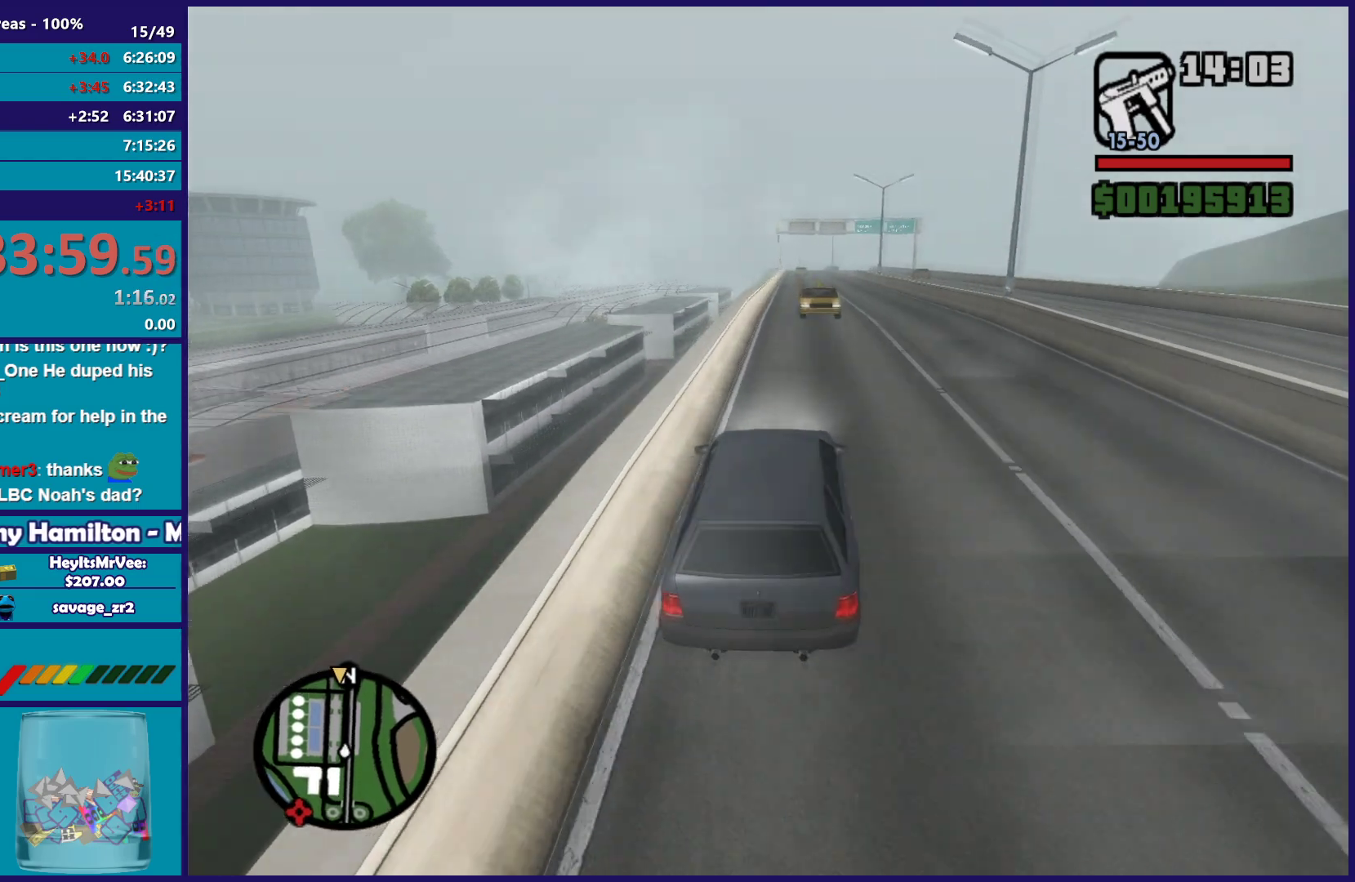
{"buttons": [], "left_stick": "down-left", "right_stick": "down", "button_events": [[200, "R2", "up"]]}
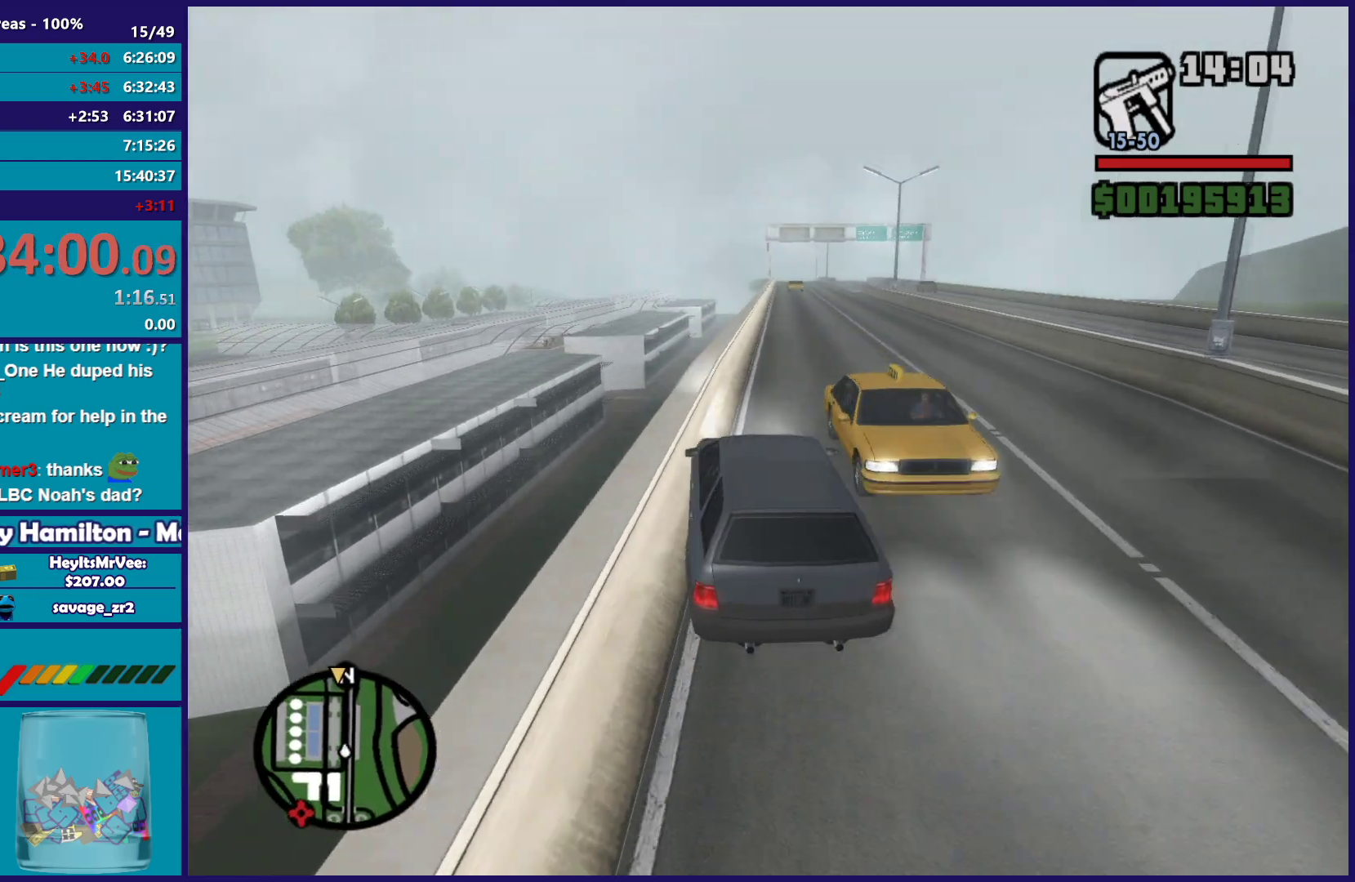
{"buttons": ["R2"], "left_stick": "right", "right_stick": "down", "button_events": [[283, "R2", "down"]]}
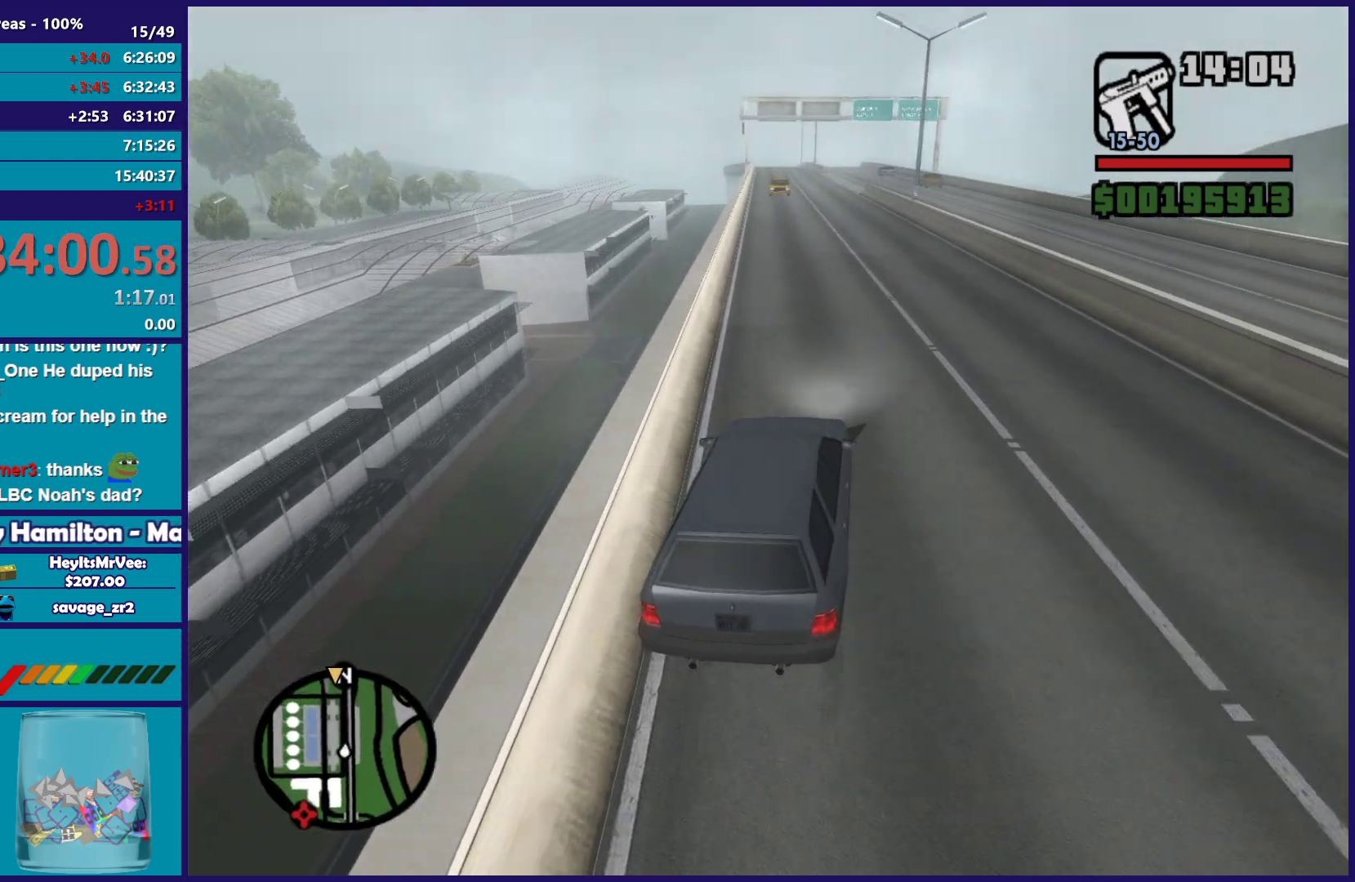
{"buttons": ["R2"], "left_stick": "left", "right_stick": "down", "button_events": []}
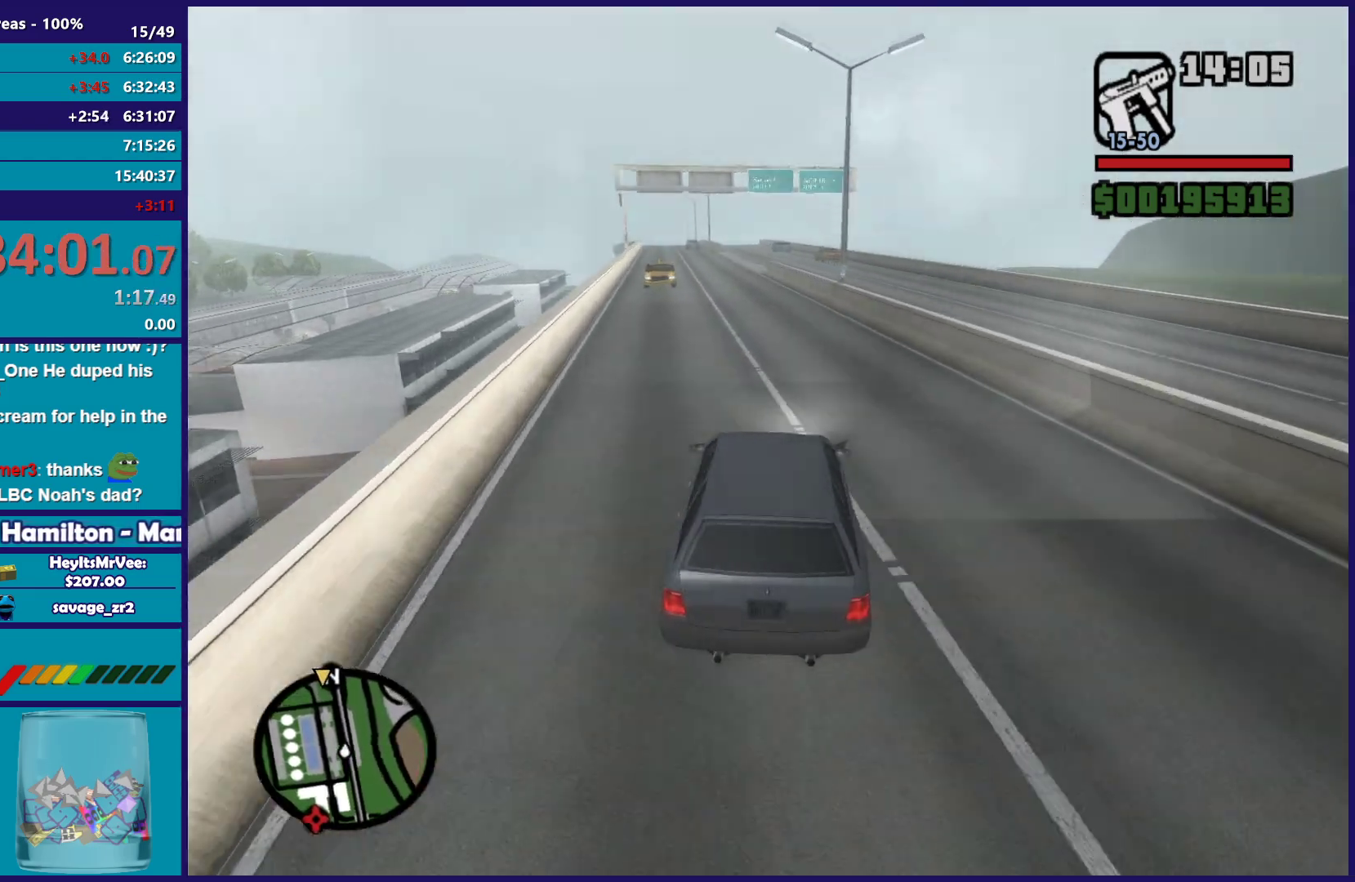
{"buttons": ["R2"], "left_stick": "right", "right_stick": "down", "button_events": []}
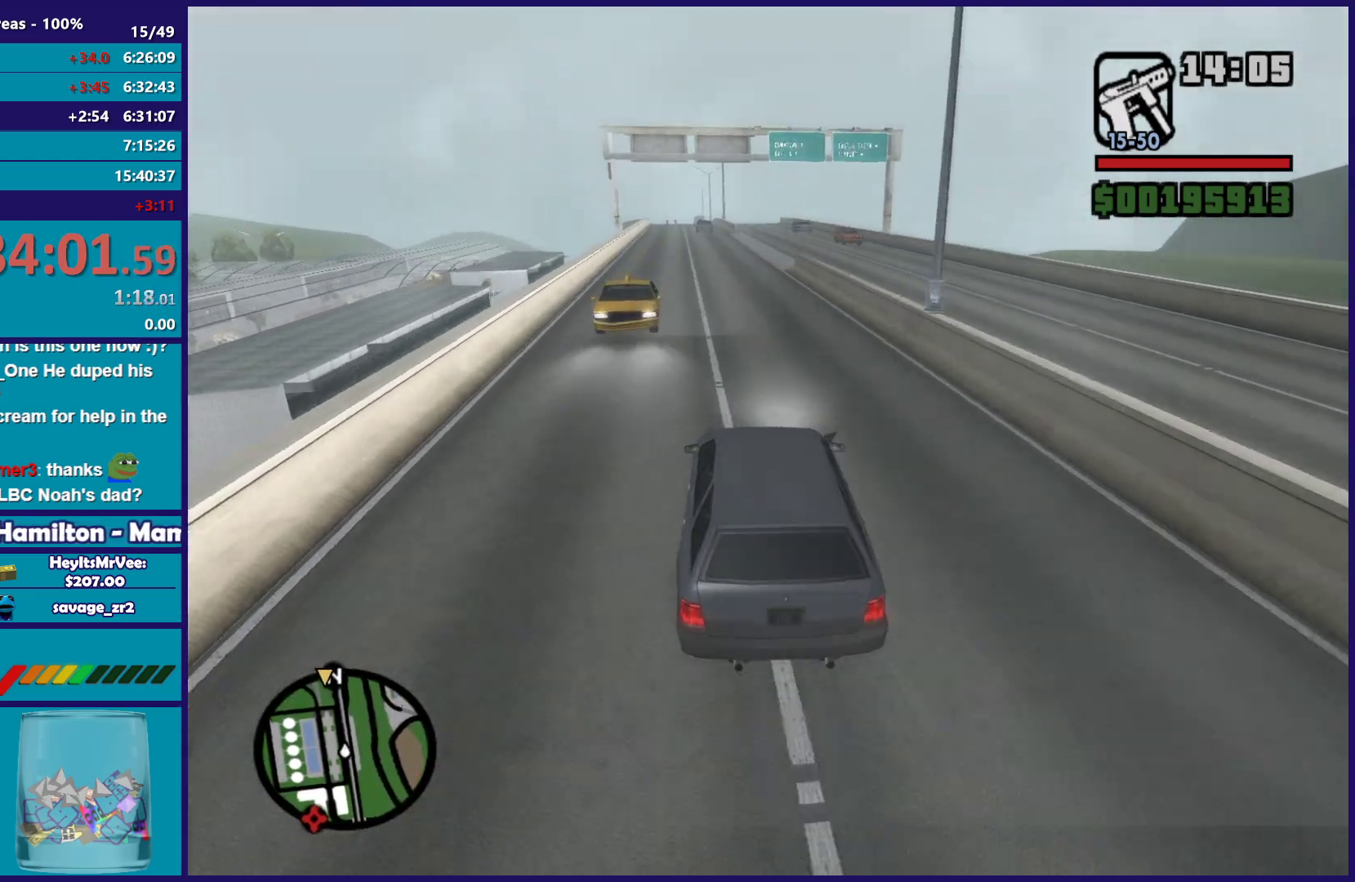
{"buttons": ["R2"], "left_stick": "left", "right_stick": "down", "button_events": []}
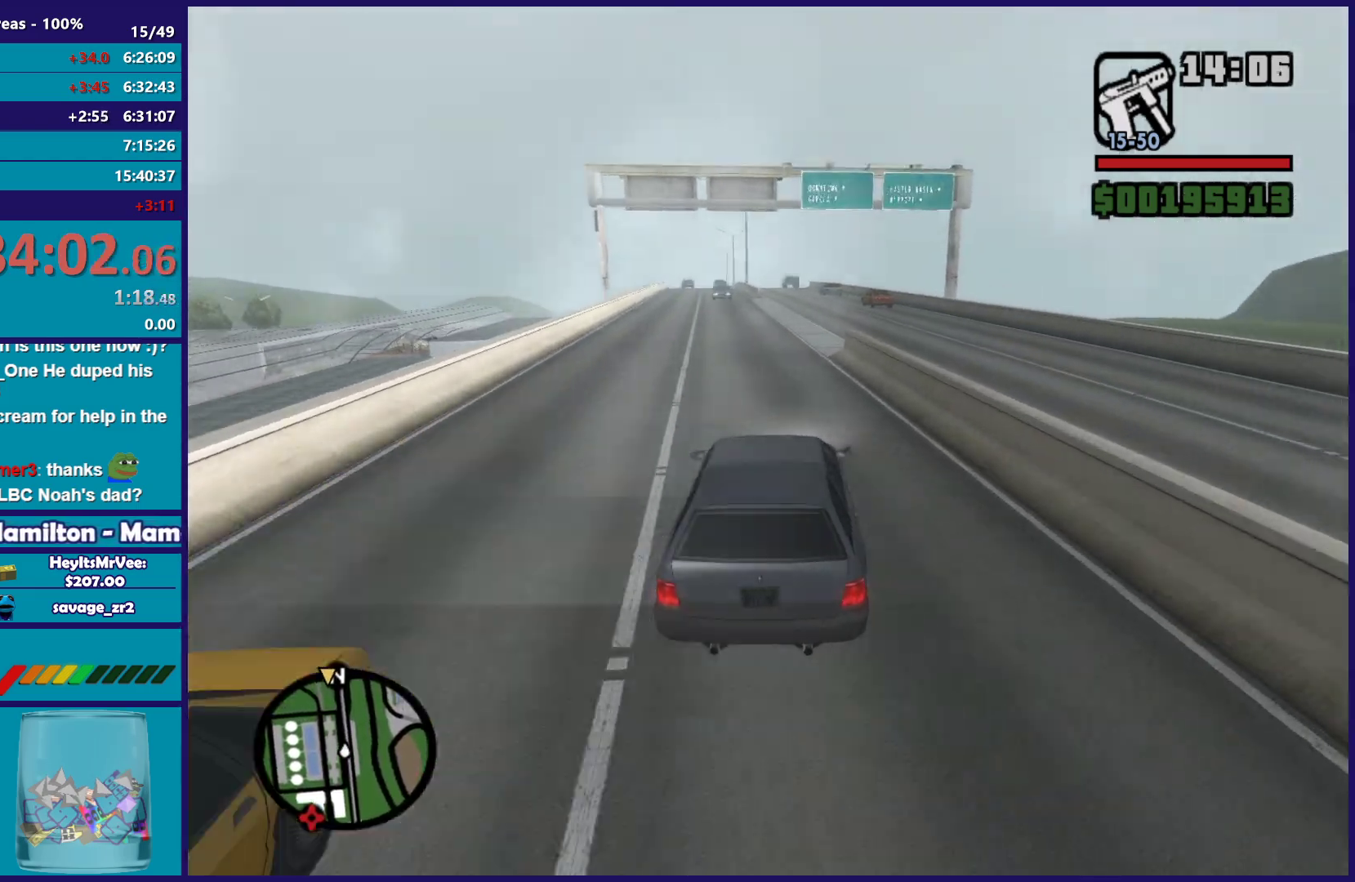
{"buttons": ["R2"], "left_stick": "up-left", "right_stick": "down-left", "button_events": []}
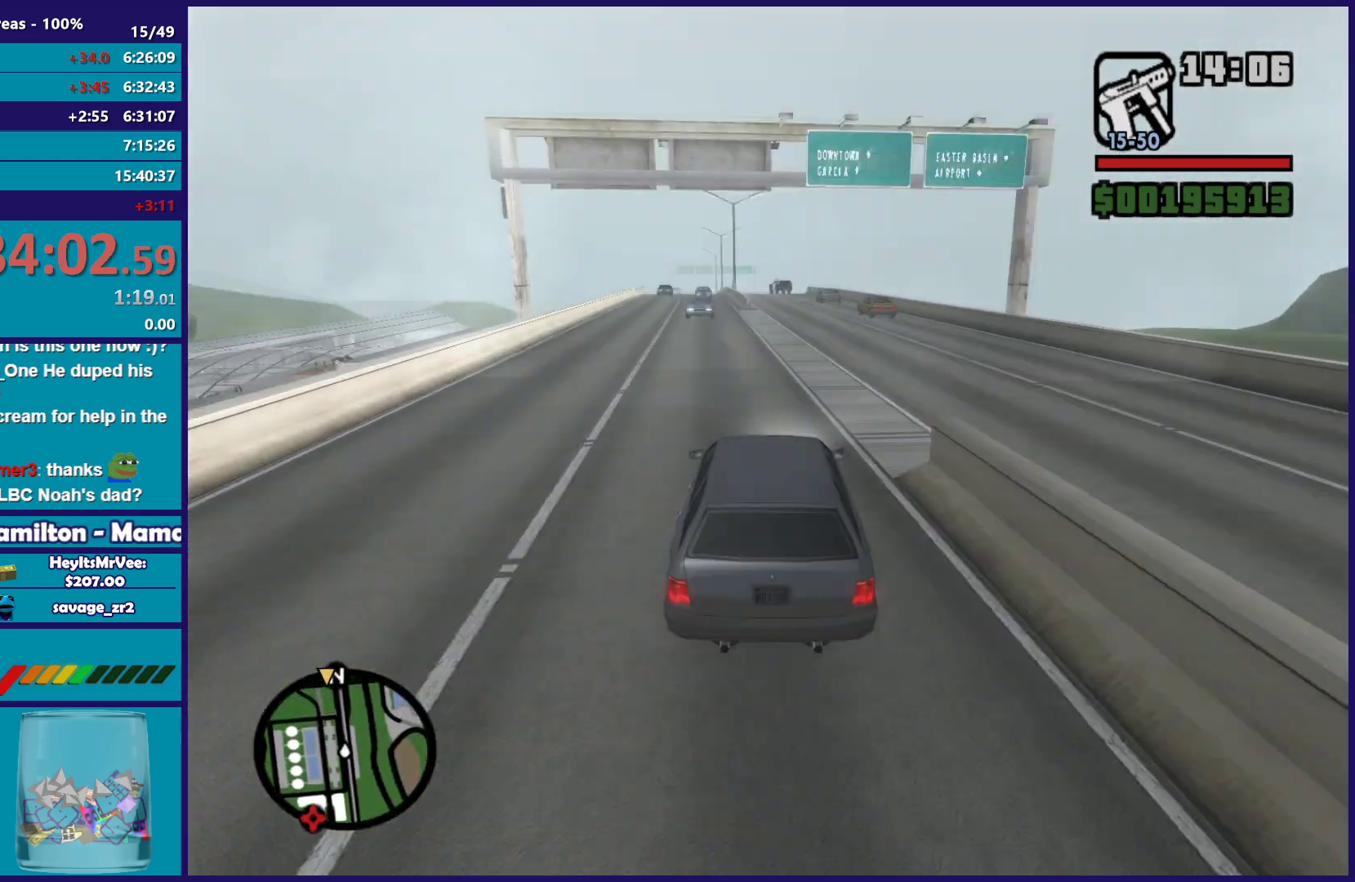
{"buttons": ["R2"], "left_stick": "right", "right_stick": "center", "button_events": []}
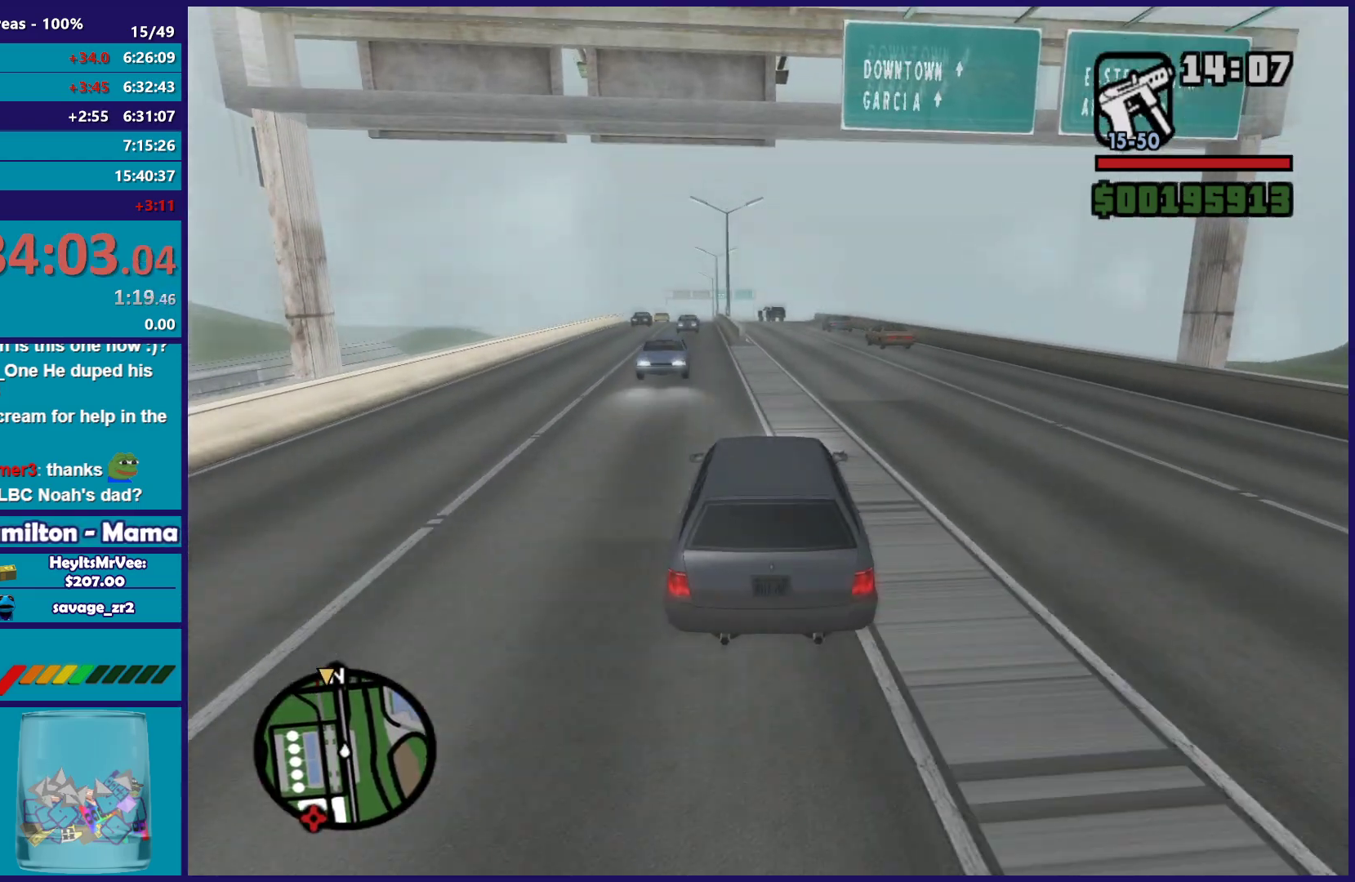
{"buttons": ["R2"], "left_stick": "right", "right_stick": "down", "button_events": []}
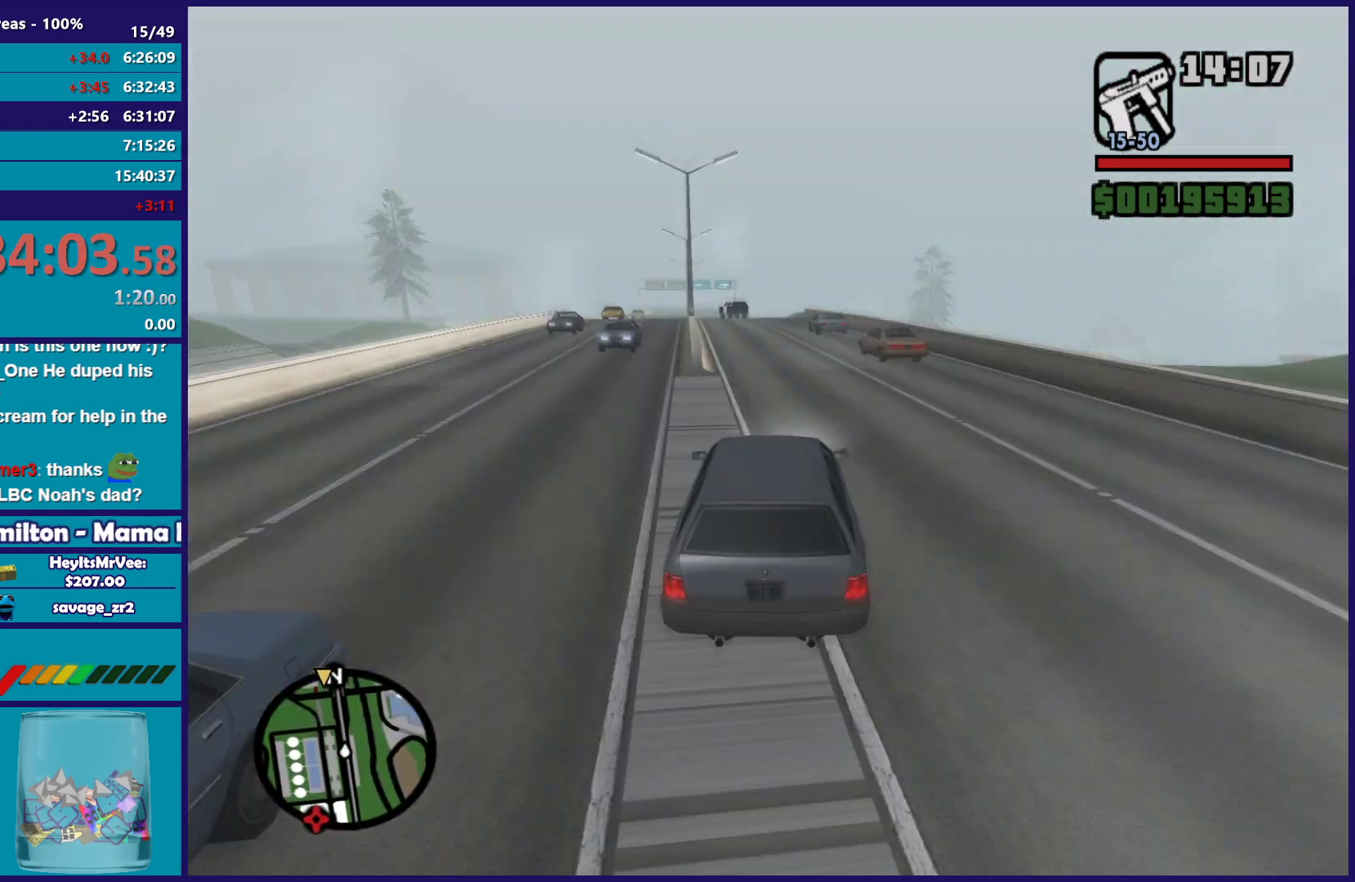
{"buttons": ["R2"], "left_stick": "up-left", "right_stick": "down", "button_events": []}